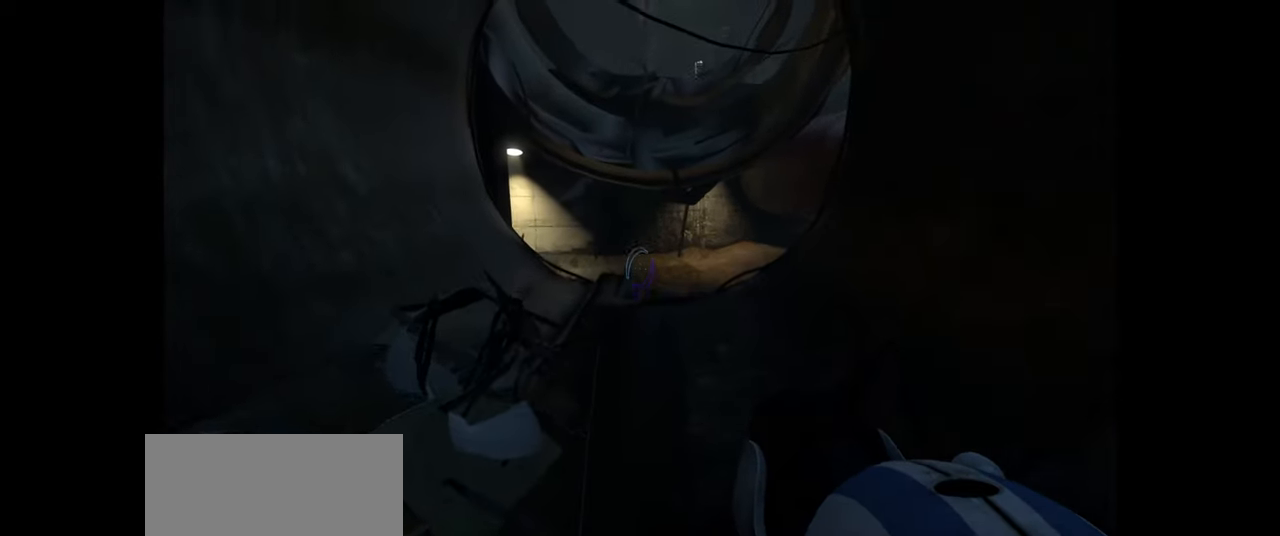
Gameplay with keyboard and mouse; each line is a JSON object with the keys and mouse buttons held at the frame after it. "events" lists presses ("down") and releases ("up") of "a", "ctrl", "d", "e", "f", "q", "r", "s", "shift", "space", "tab", "w", "mouse_left", "mouse_wheel", "mouse_right", "mouse_mb4" and "mouse_mb5" between this image and that frame as [ms after this image, input, new state], when the widget could be followed in between. "mouse_left", "mouse_wheel", "mouse_right", "mouse_mb4", "mouse_mb5" = the "left", "wheel", "right", "mb4", "mb5" buttons of the "mouse" list. No other keys are recorded. "wheel" means that the mouse wheel is clicked or scrolled. Mouse movement is not recorded.
{"keys": ["d", "w"], "mouse": [], "events": [[84, "space", "up"], [484, "d", "down"]]}
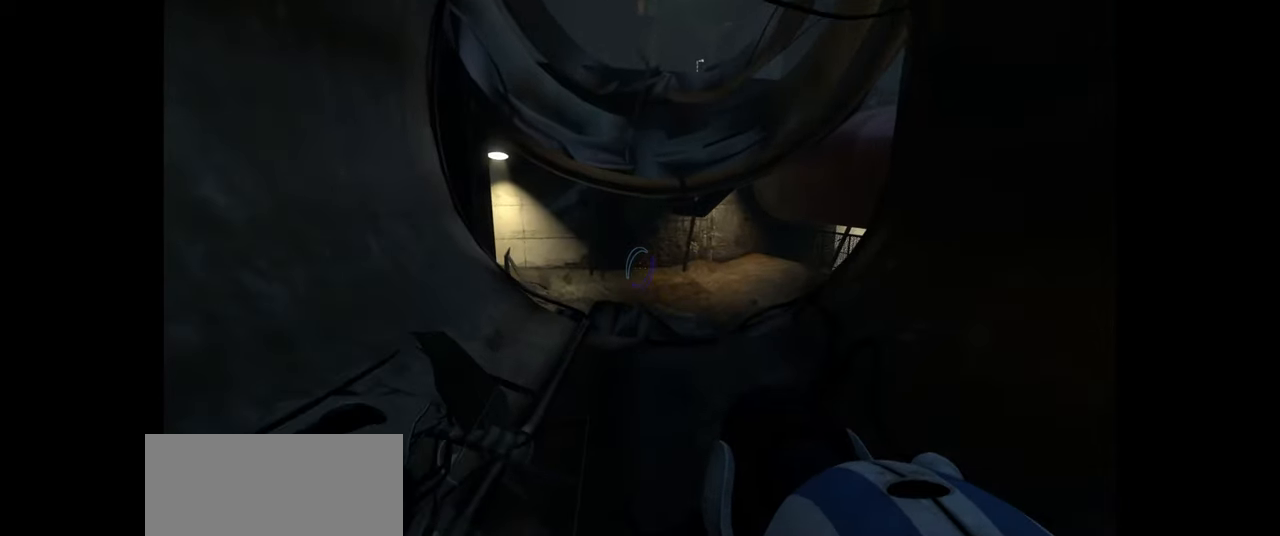
{"keys": ["w"], "mouse": [], "events": [[84, "w", "up"], [234, "w", "down"], [267, "d", "up"]]}
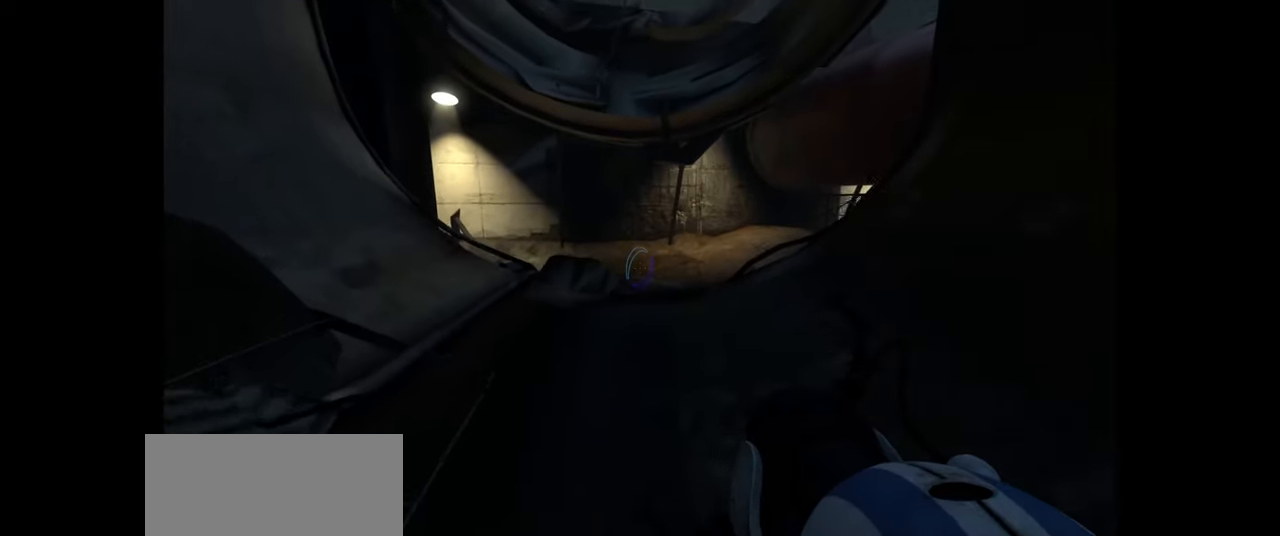
{"keys": ["w"], "mouse": [], "events": [[250, "space", "down"], [400, "space", "up"]]}
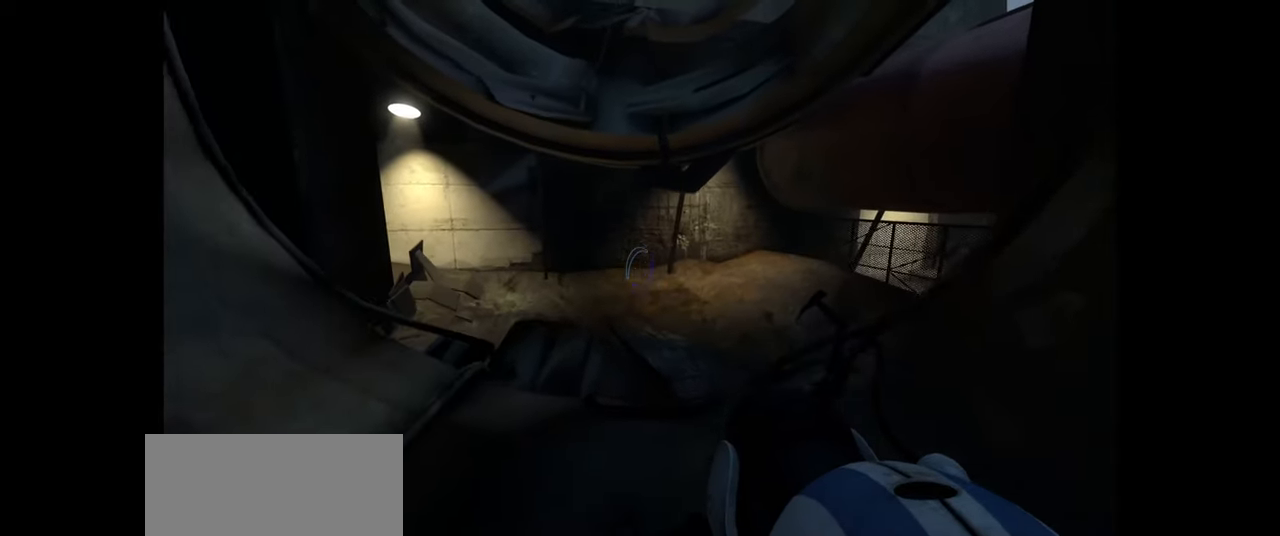
{"keys": ["w"], "mouse": [], "events": []}
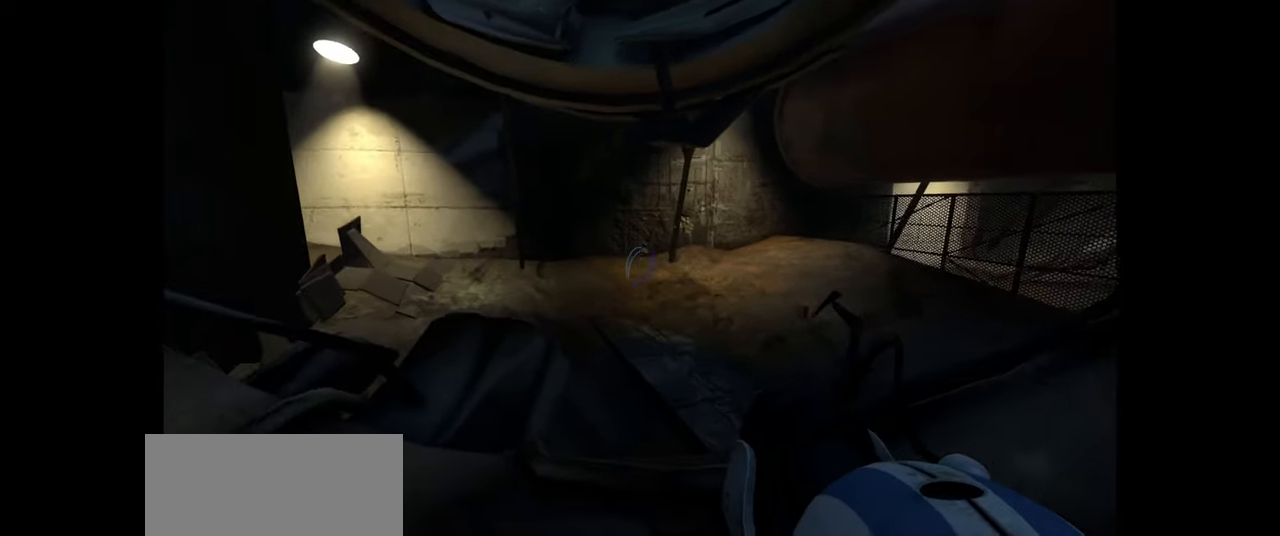
{"keys": ["d", "w"], "mouse": [], "events": [[150, "space", "down"], [300, "space", "up"], [484, "d", "down"]]}
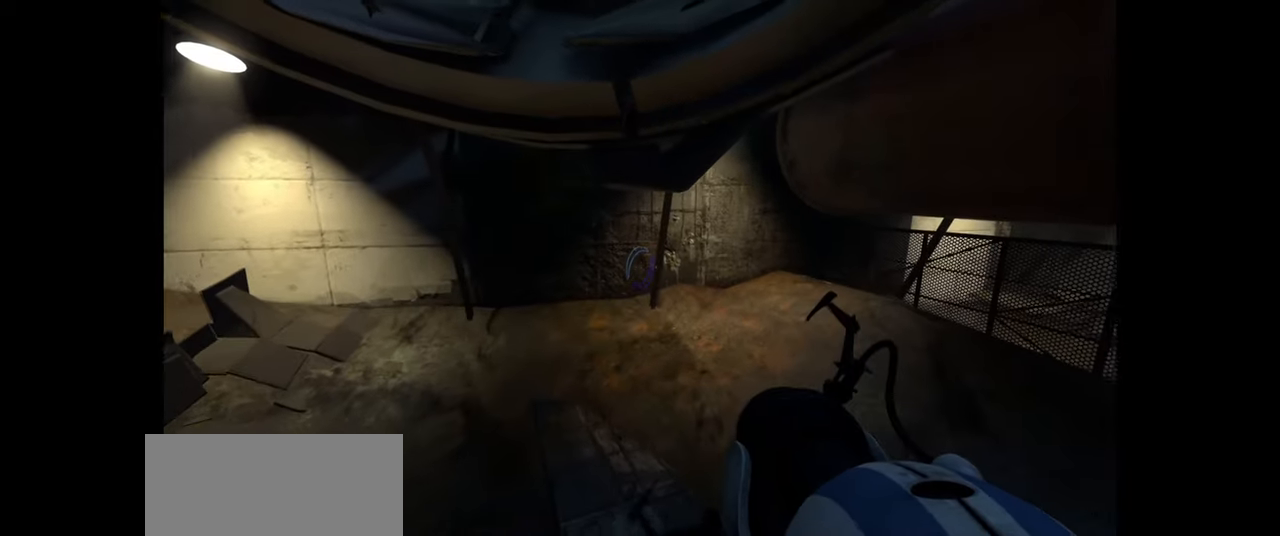
{"keys": ["d", "w"], "mouse": [], "events": [[34, "w", "up"], [150, "d", "up"], [200, "w", "down"], [384, "d", "down"]]}
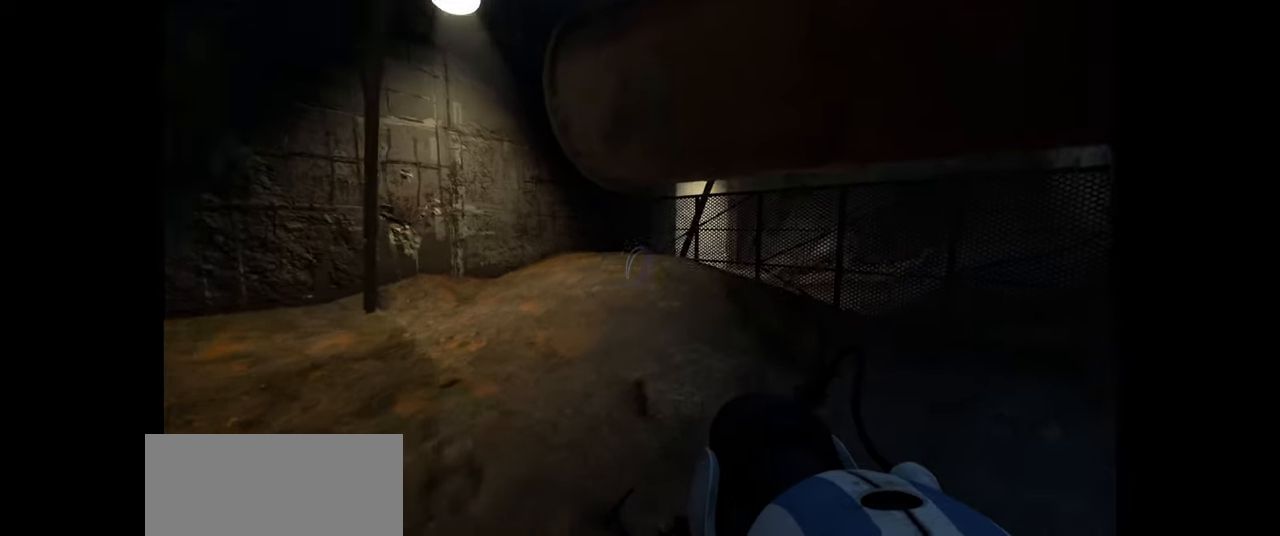
{"keys": ["w"], "mouse": [], "events": [[17, "w", "up"], [134, "d", "up"], [134, "w", "down"], [334, "d", "down"], [467, "d", "up"]]}
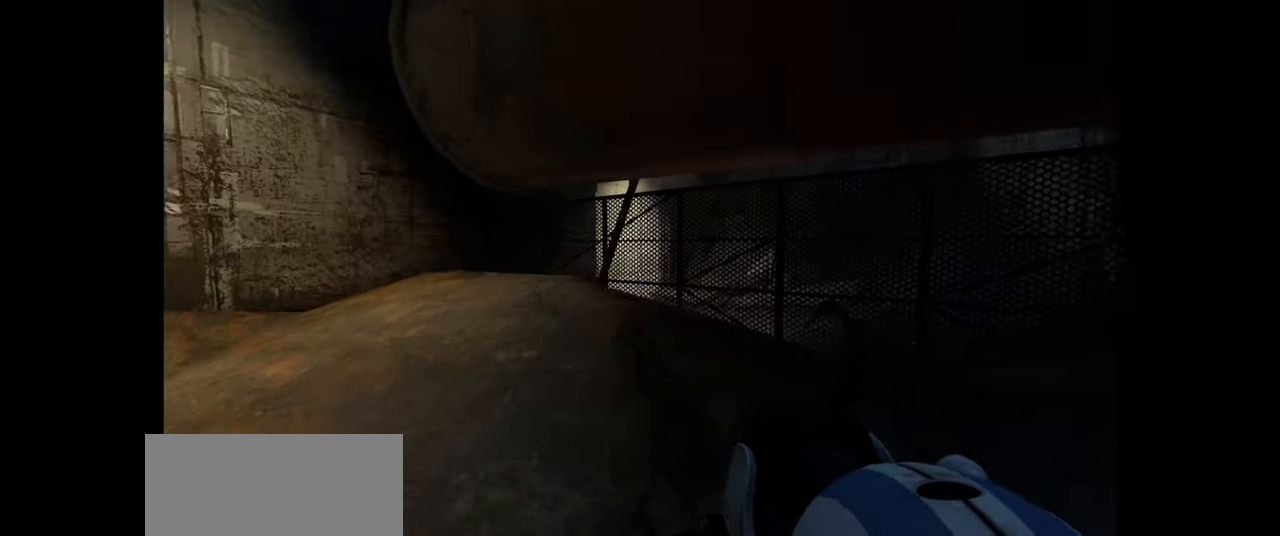
{"keys": [], "mouse": [], "events": [[467, "w", "up"]]}
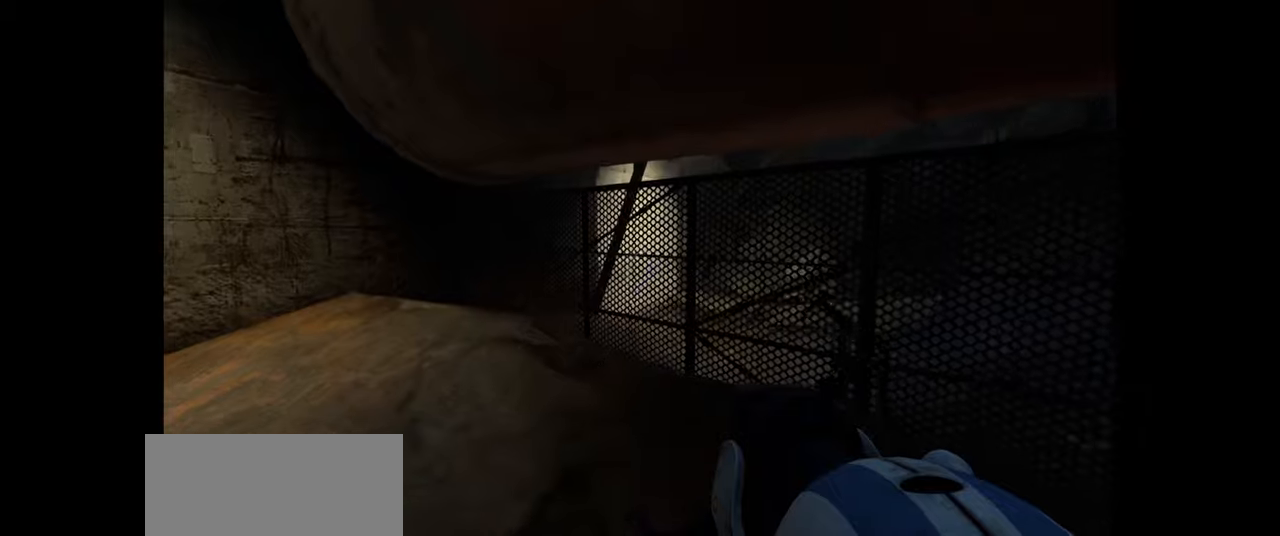
{"keys": [], "mouse": [], "events": [[383, "mouse_right", "down"], [483, "mouse_right", "up"]]}
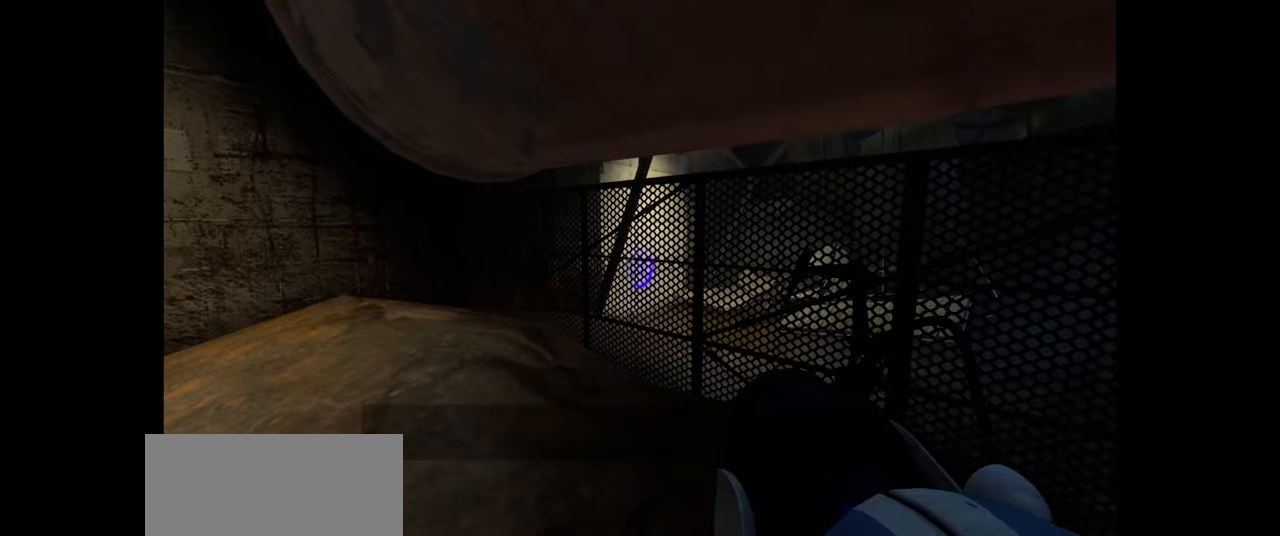
{"keys": [], "mouse": [], "events": []}
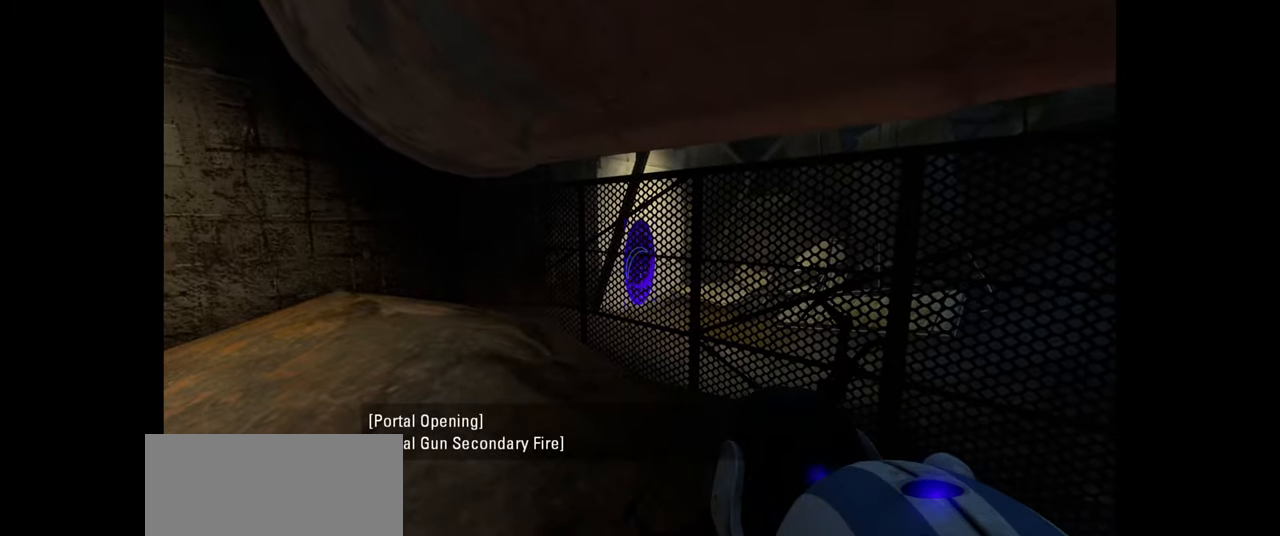
{"keys": [], "mouse": [], "events": []}
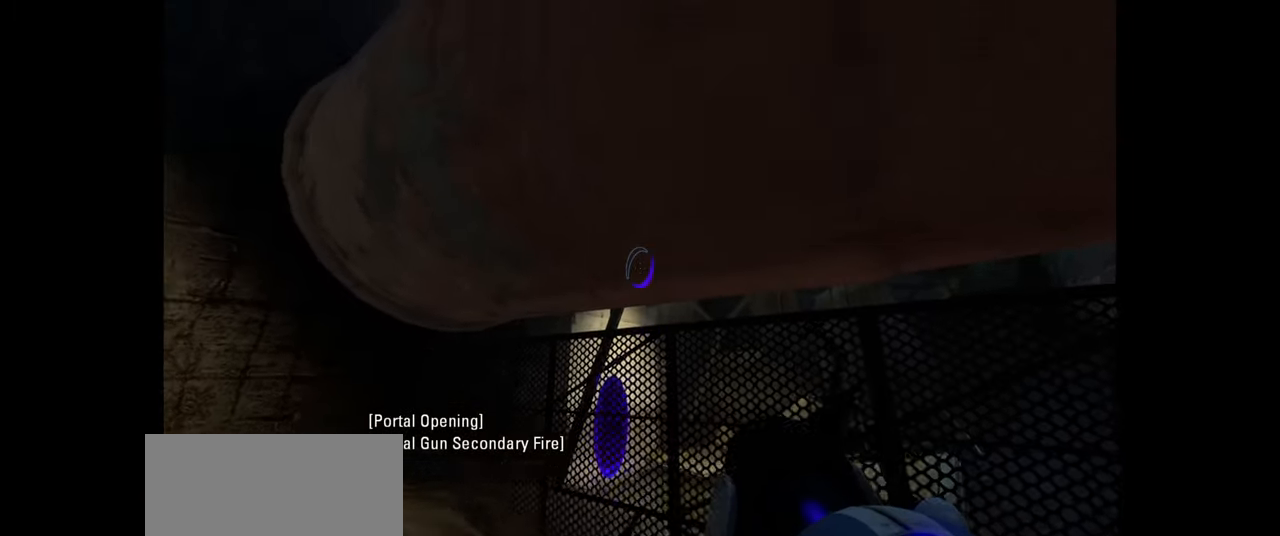
{"keys": [], "mouse": [], "events": []}
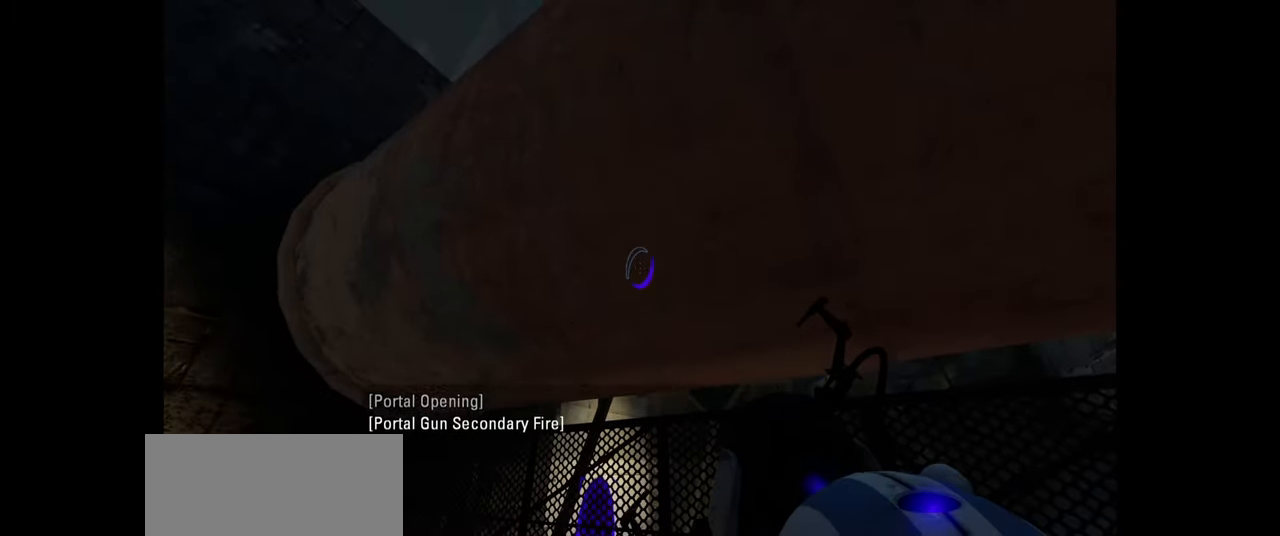
{"keys": [], "mouse": [], "events": []}
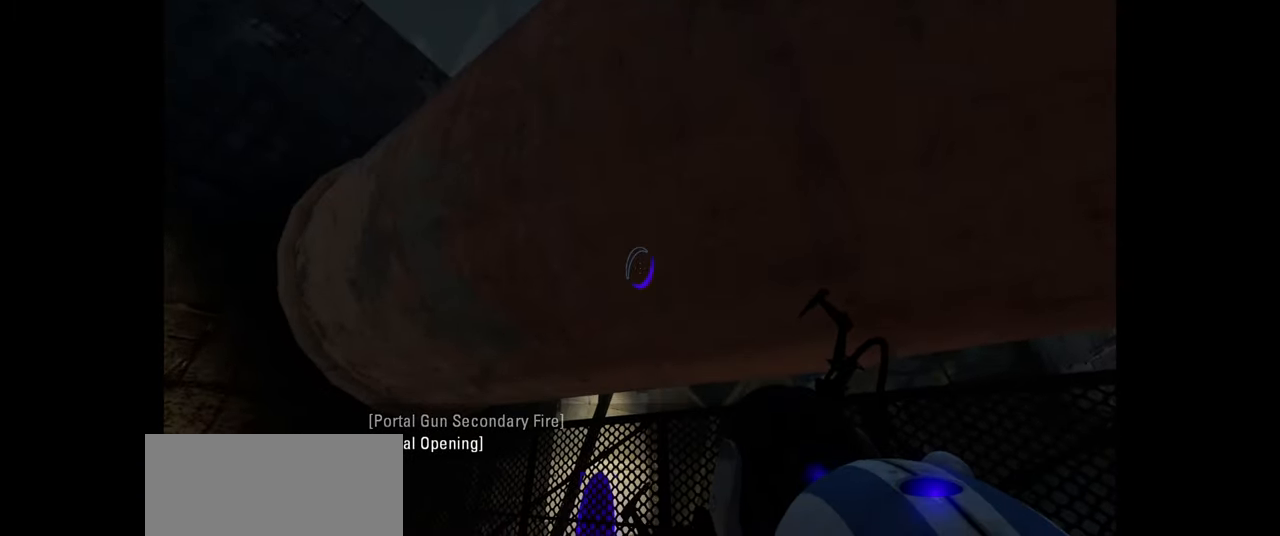
{"keys": ["a"], "mouse": [], "events": [[400, "a", "down"]]}
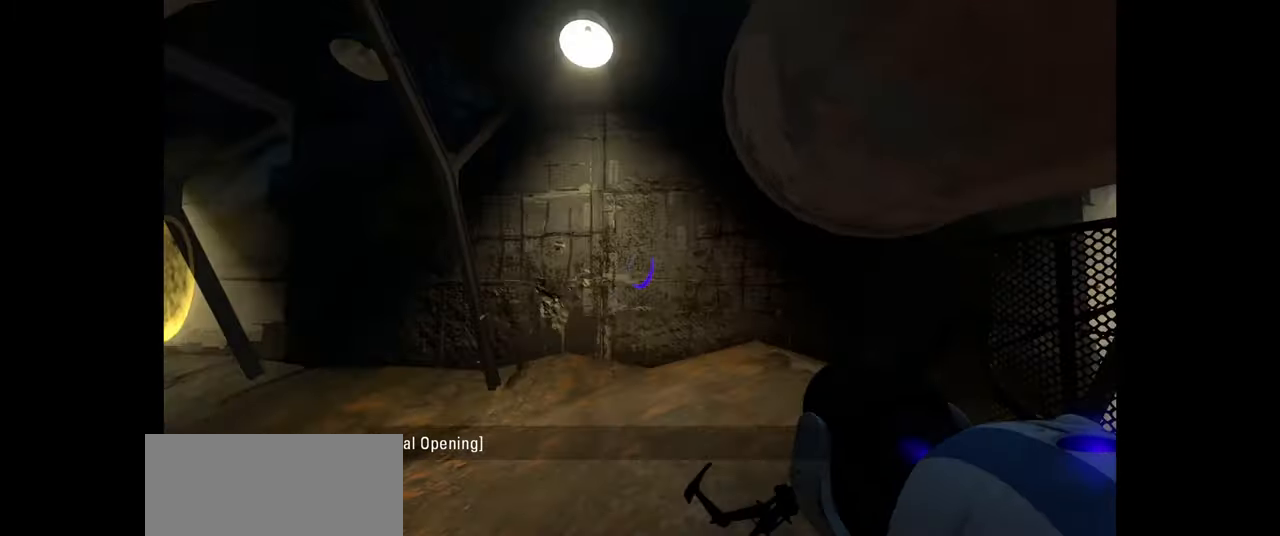
{"keys": ["a", "w"], "mouse": [], "events": [[50, "w", "down"], [166, "a", "up"], [416, "a", "down"]]}
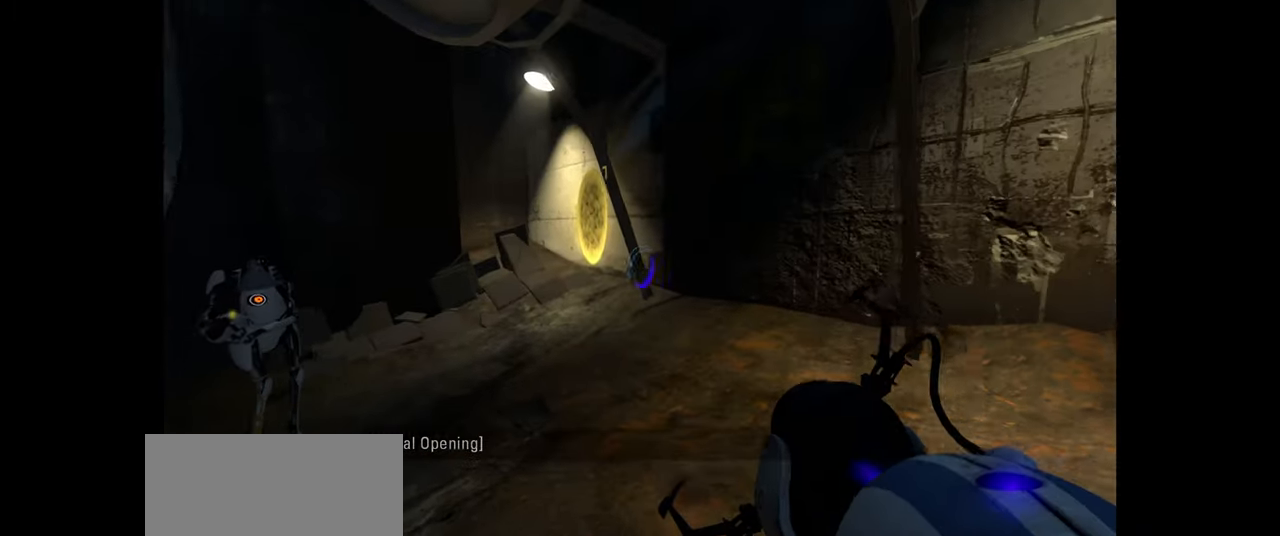
{"keys": ["w"], "mouse": [], "events": [[83, "a", "up"], [300, "a", "down"], [450, "a", "up"]]}
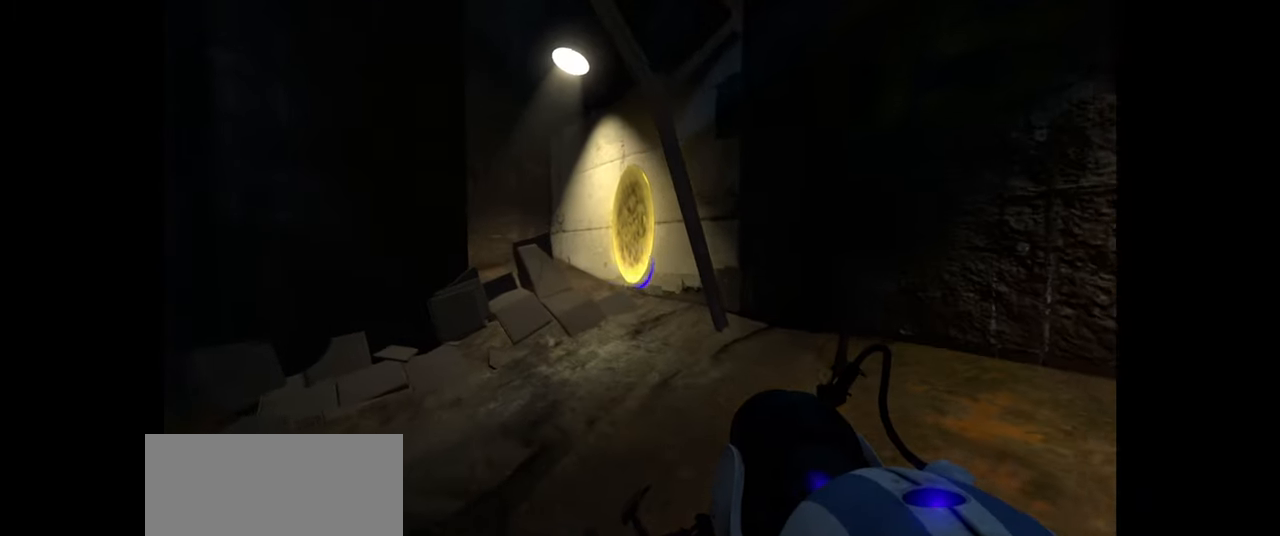
{"keys": ["w"], "mouse": [], "events": [[183, "a", "down"], [366, "a", "up"]]}
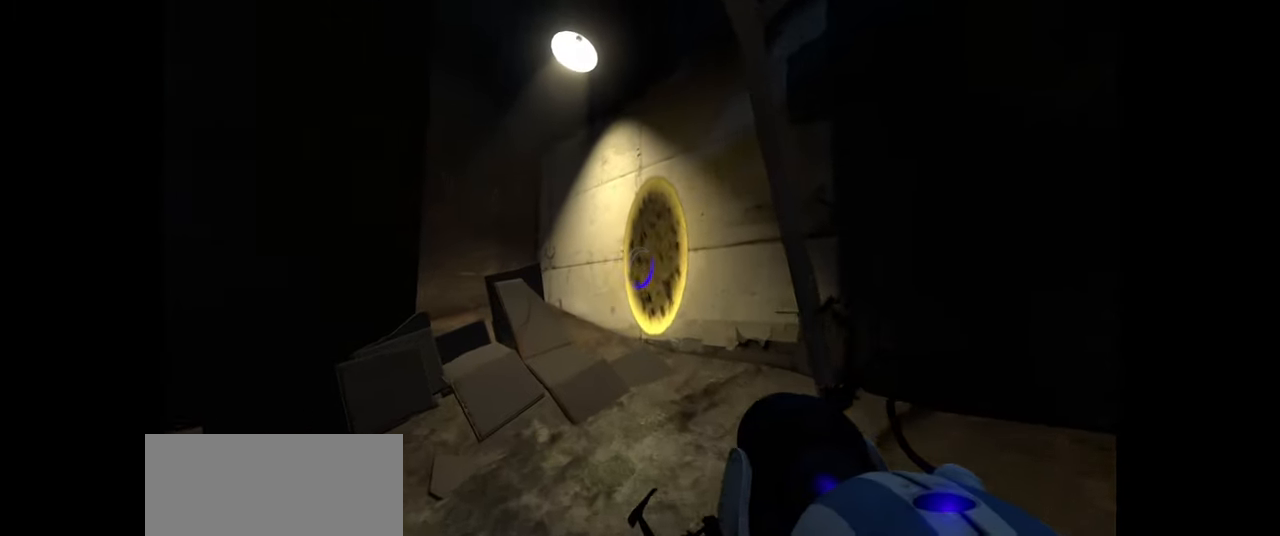
{"keys": ["w"], "mouse": [], "events": []}
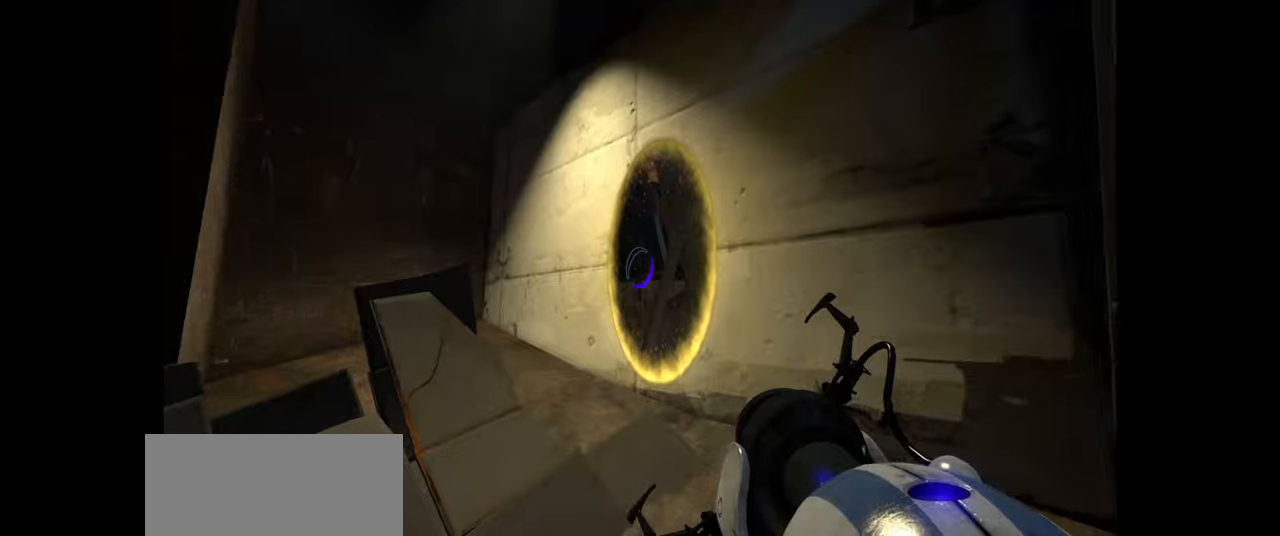
{"keys": ["a", "w"], "mouse": [], "events": [[434, "a", "down"]]}
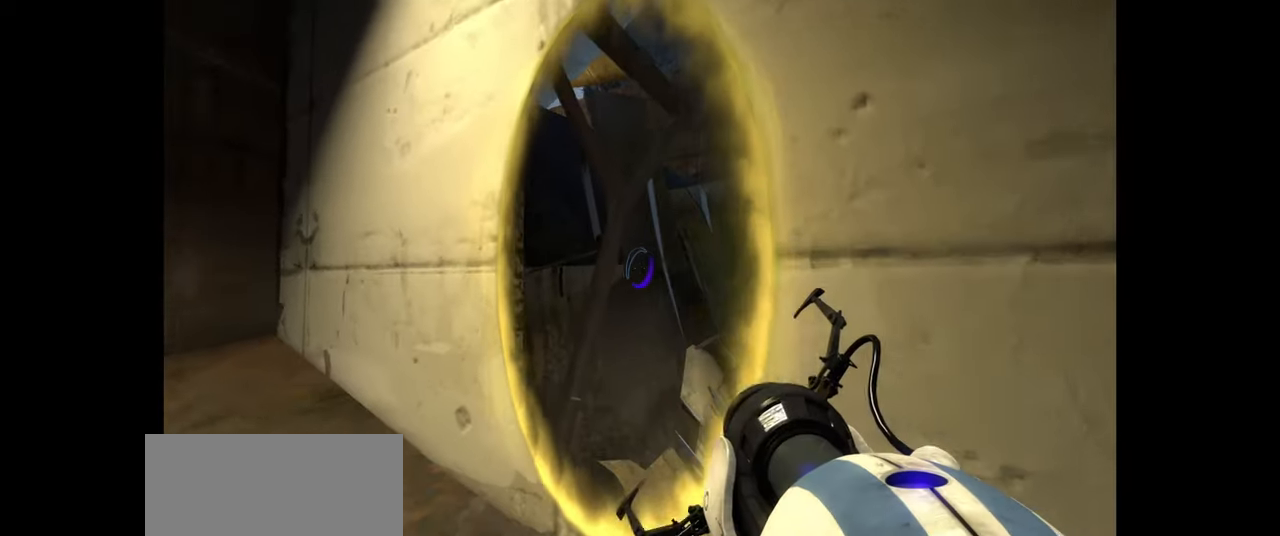
{"keys": ["d", "w"], "mouse": []}
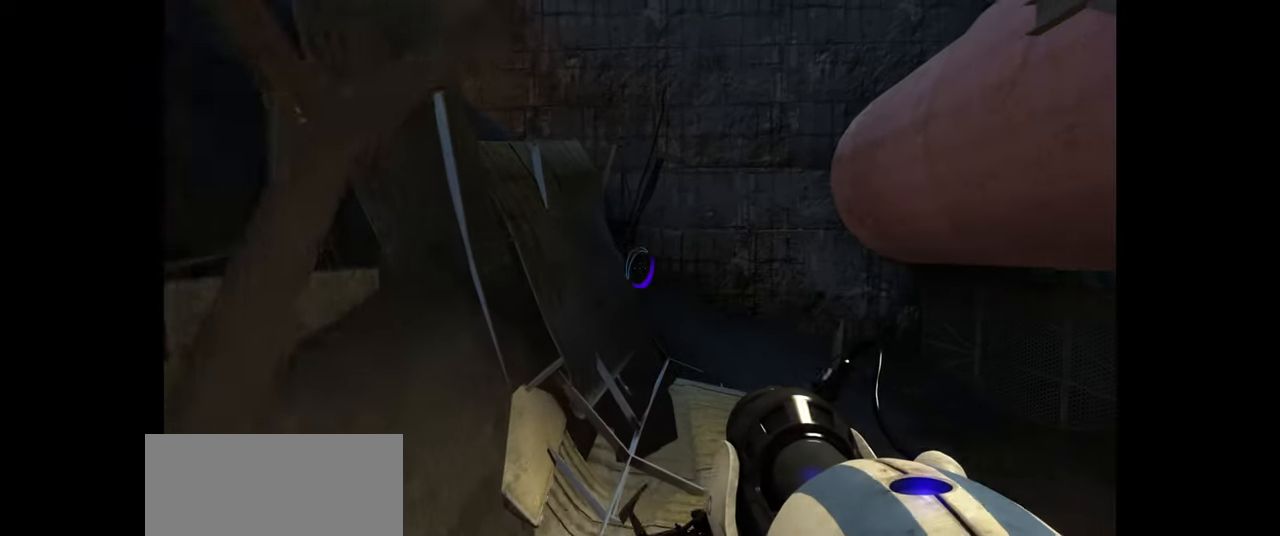
{"keys": ["d", "w"], "mouse": [], "events": []}
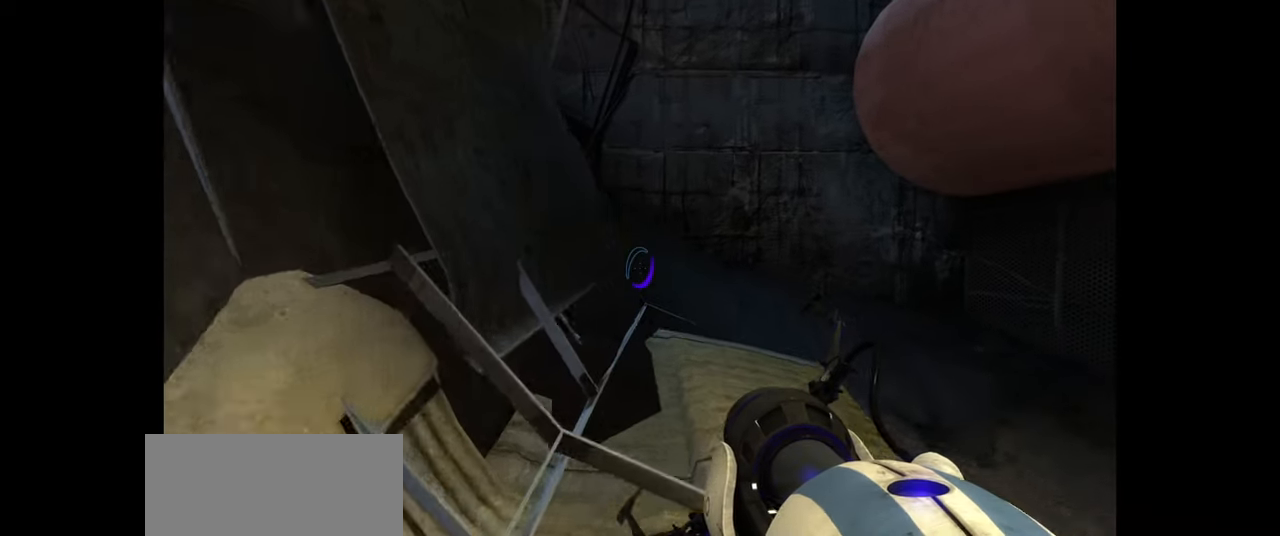
{"keys": ["s"], "mouse": [], "events": [[234, "w", "up"], [434, "d", "up"], [467, "s", "down"]]}
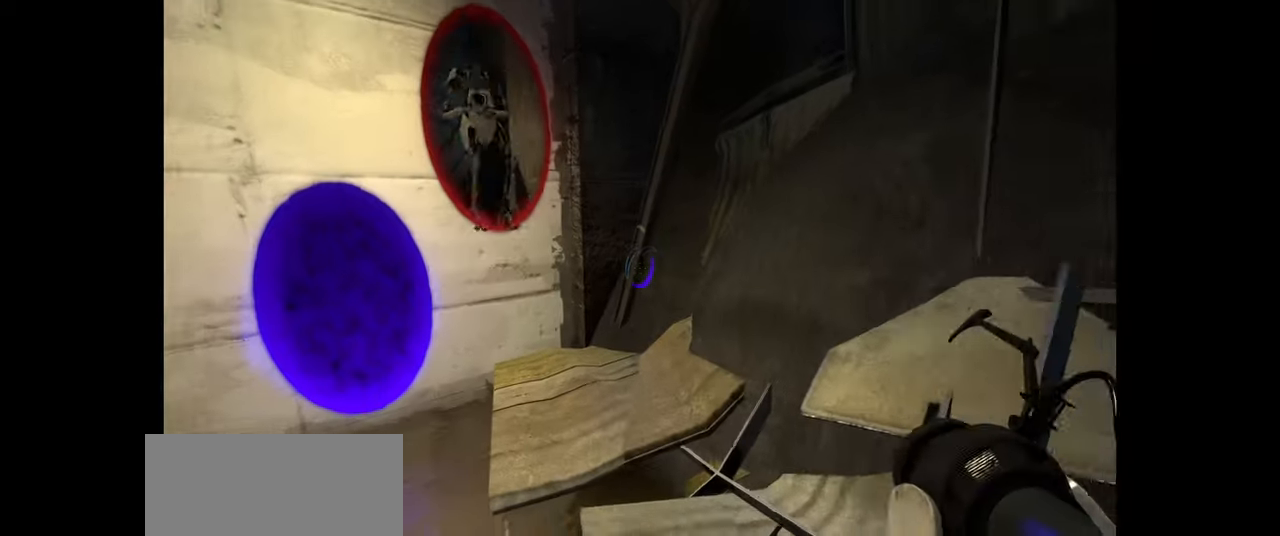
{"keys": ["s"], "mouse": [], "events": []}
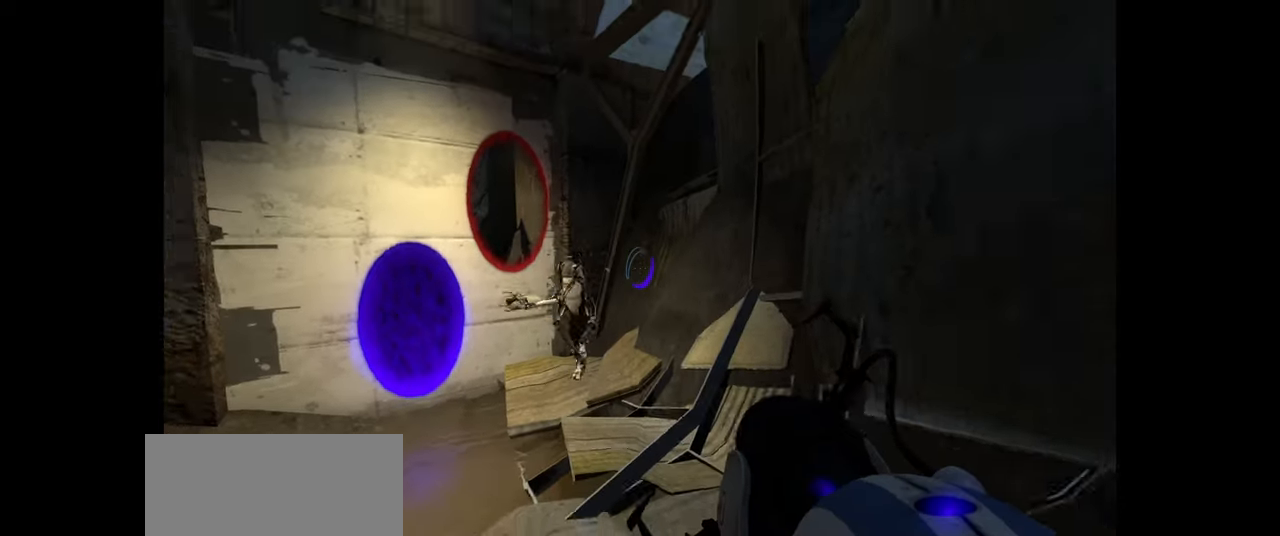
{"keys": [], "mouse": [], "events": [[100, "s", "up"]]}
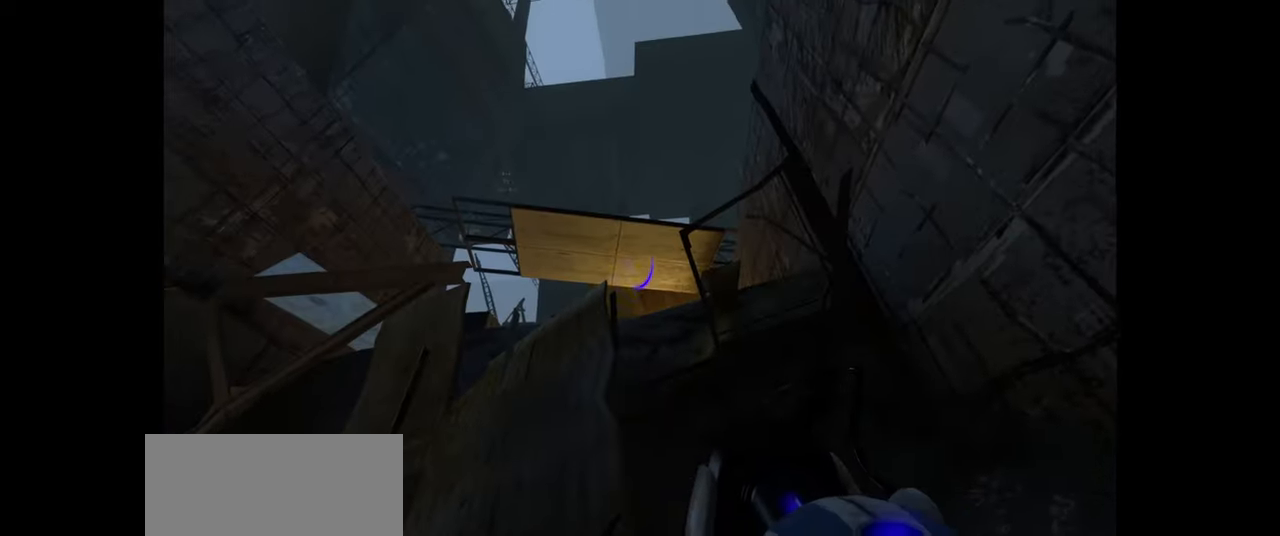
{"keys": [], "mouse": [], "events": []}
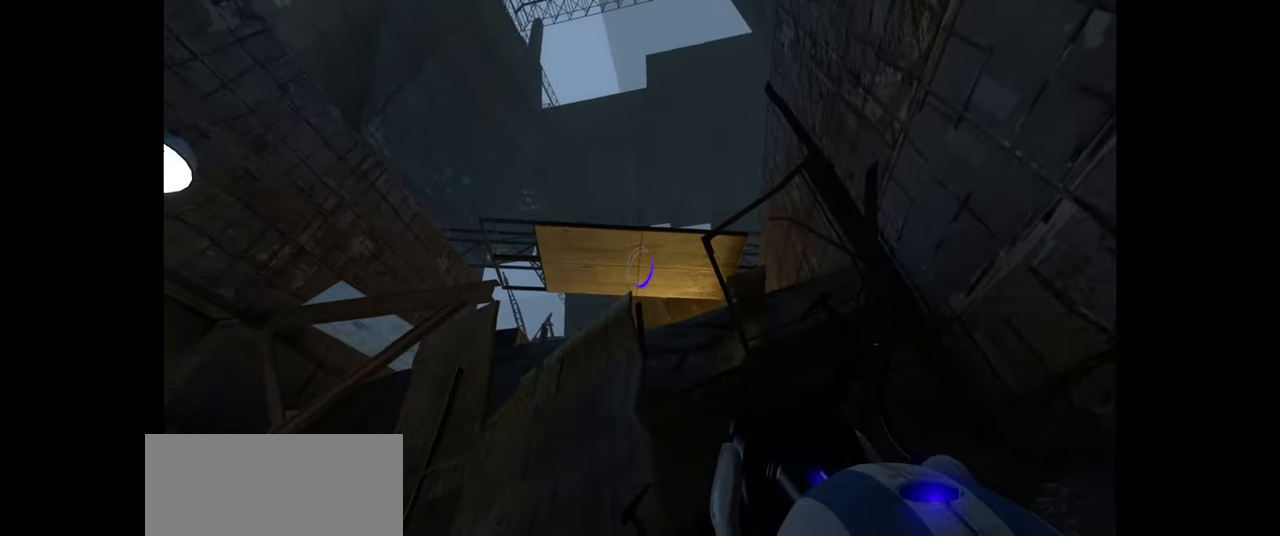
{"keys": [], "mouse": [], "events": [[34, "mouse_left", "down"], [150, "mouse_left", "up"]]}
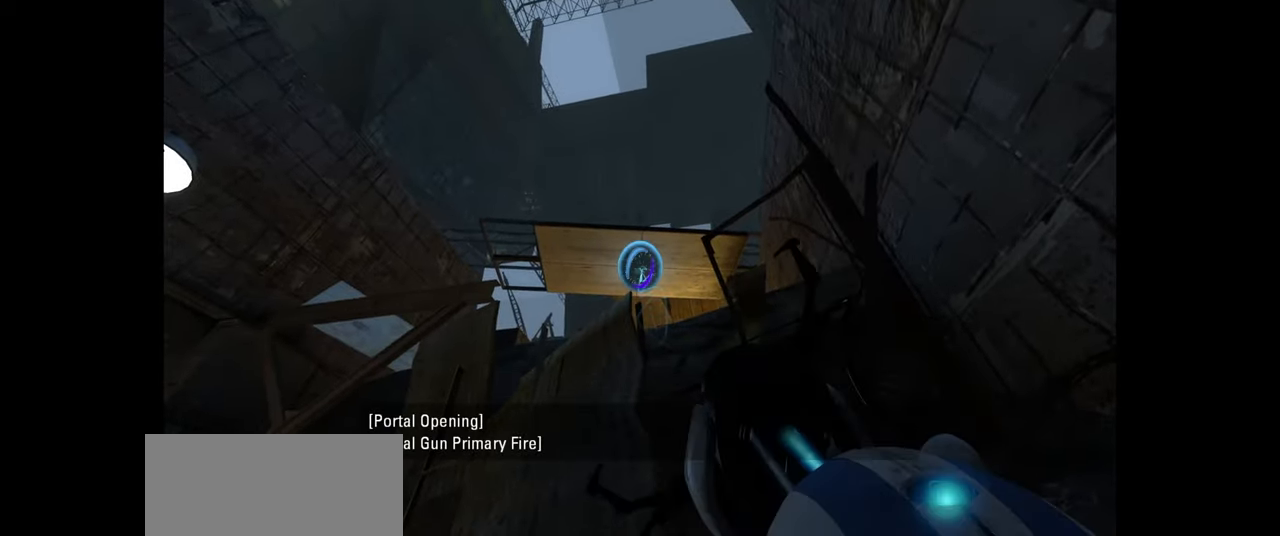
{"keys": [], "mouse": [], "events": []}
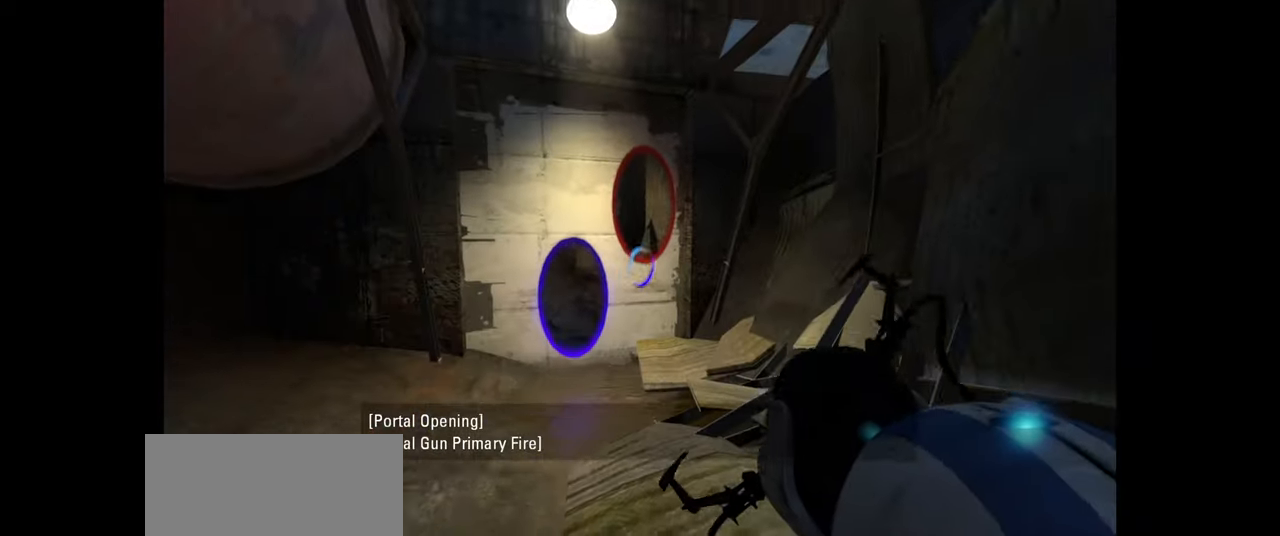
{"keys": [], "mouse": [], "events": [[267, "w", "down"], [434, "w", "up"]]}
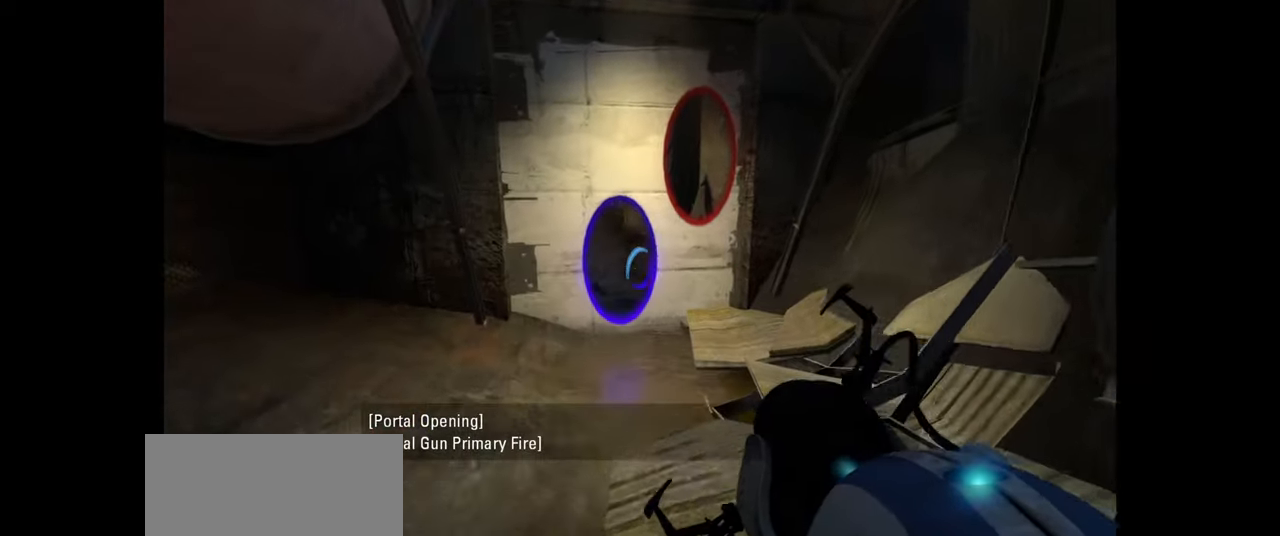
{"keys": ["w"], "mouse": [], "events": [[184, "w", "down"]]}
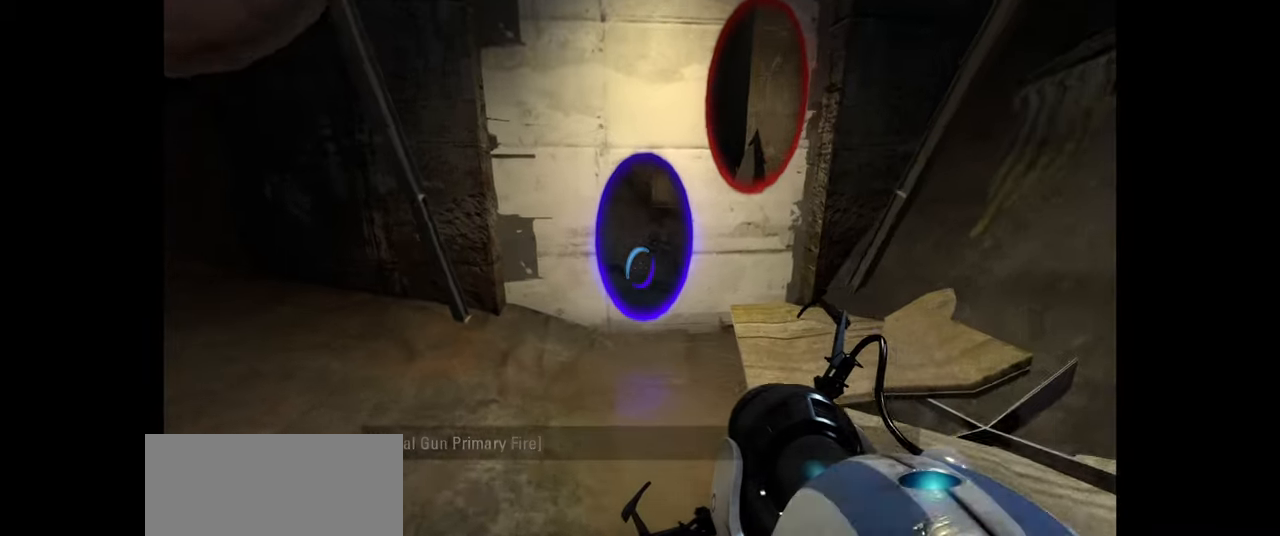
{"keys": ["w"], "mouse": [], "events": []}
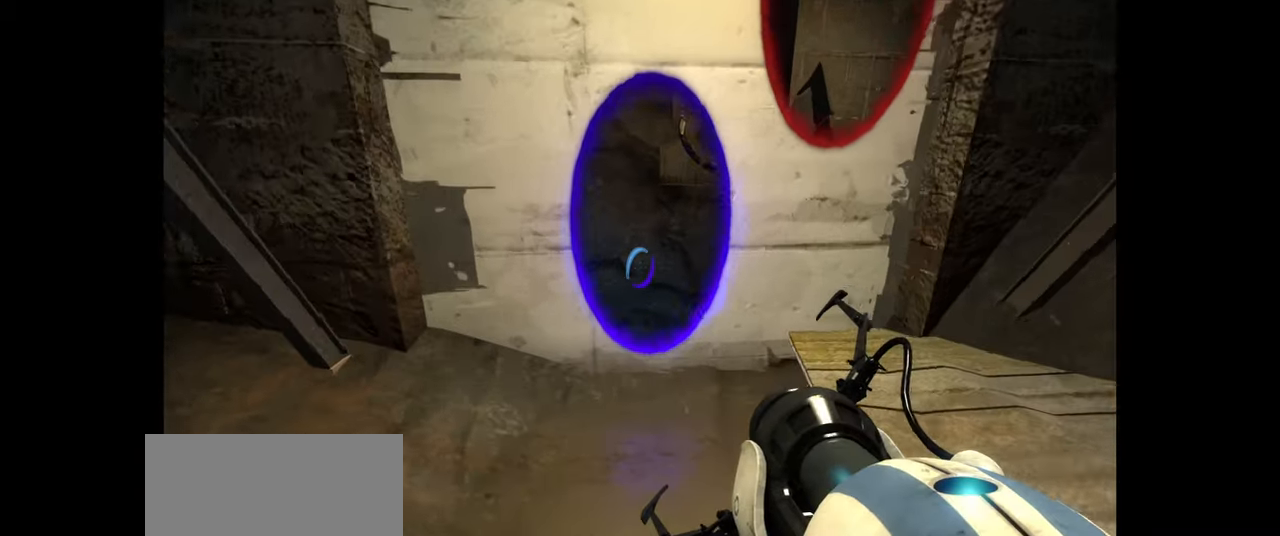
{"keys": ["w"], "mouse": [], "events": []}